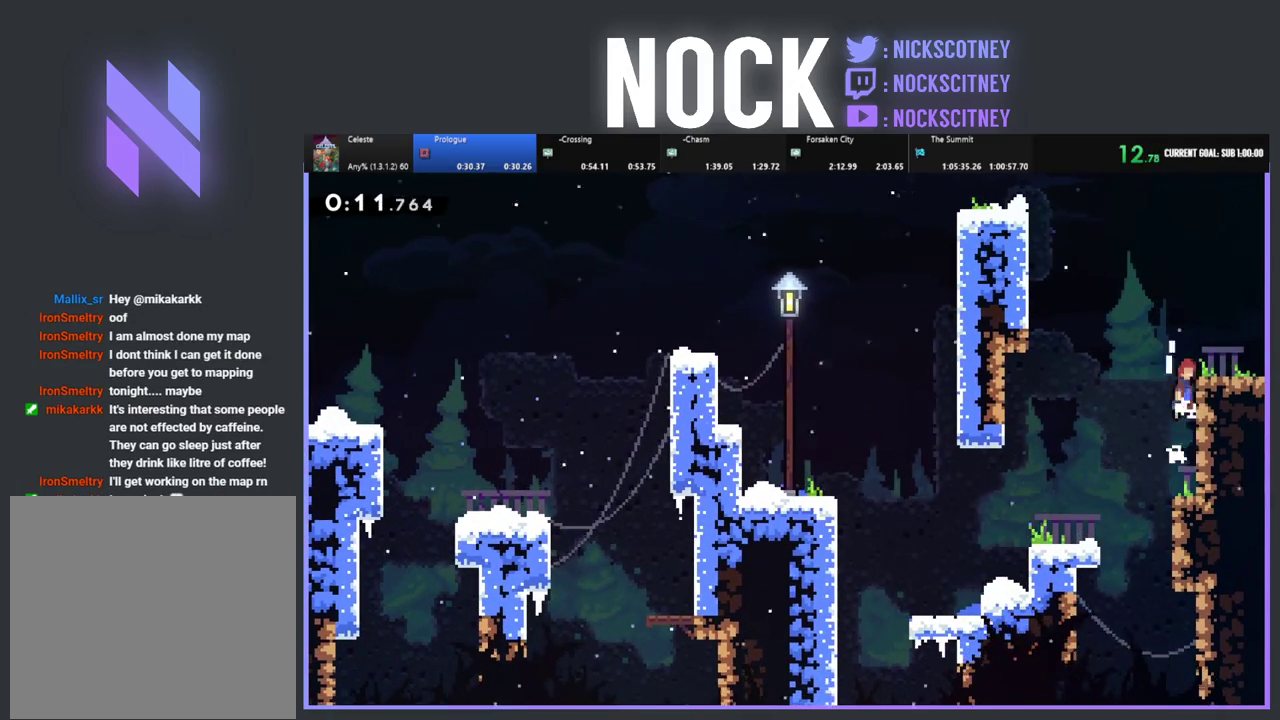
Gameplay with a controller (PlayStation layout); each line is a JSON object with the inputs held at the frame after it. "events" lists button and stick changes between this image and that frame as [ms after this image, input, new state], when the widget could be followed in between. Not read: R1 R3 right_stick.
{"buttons": ["DPAD_RIGHT"], "left_stick": "center", "events": [[100, "CROSS", "up"], [167, "CROSS", "down"], [233, "DPAD_UP", "up"], [317, "CROSS", "up"], [350, "R2", "up"]]}
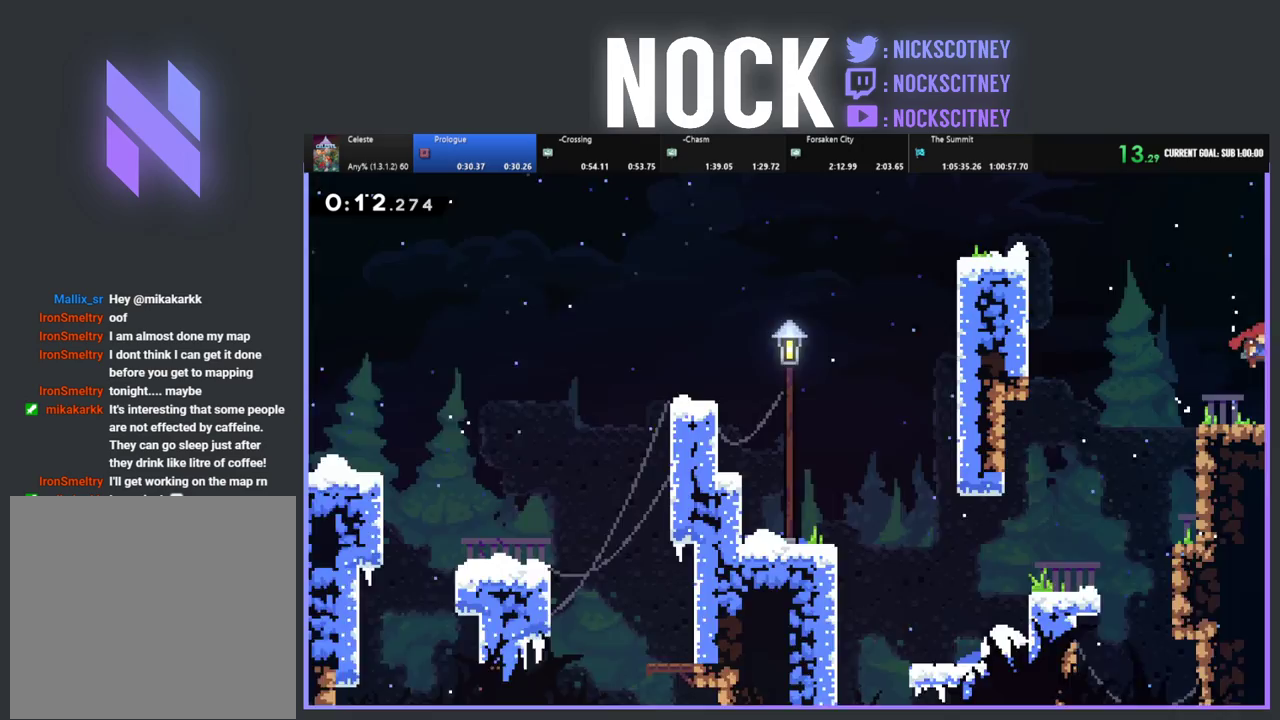
{"buttons": ["DPAD_RIGHT"], "left_stick": "center", "events": [[33, "CROSS", "down"], [133, "CROSS", "up"]]}
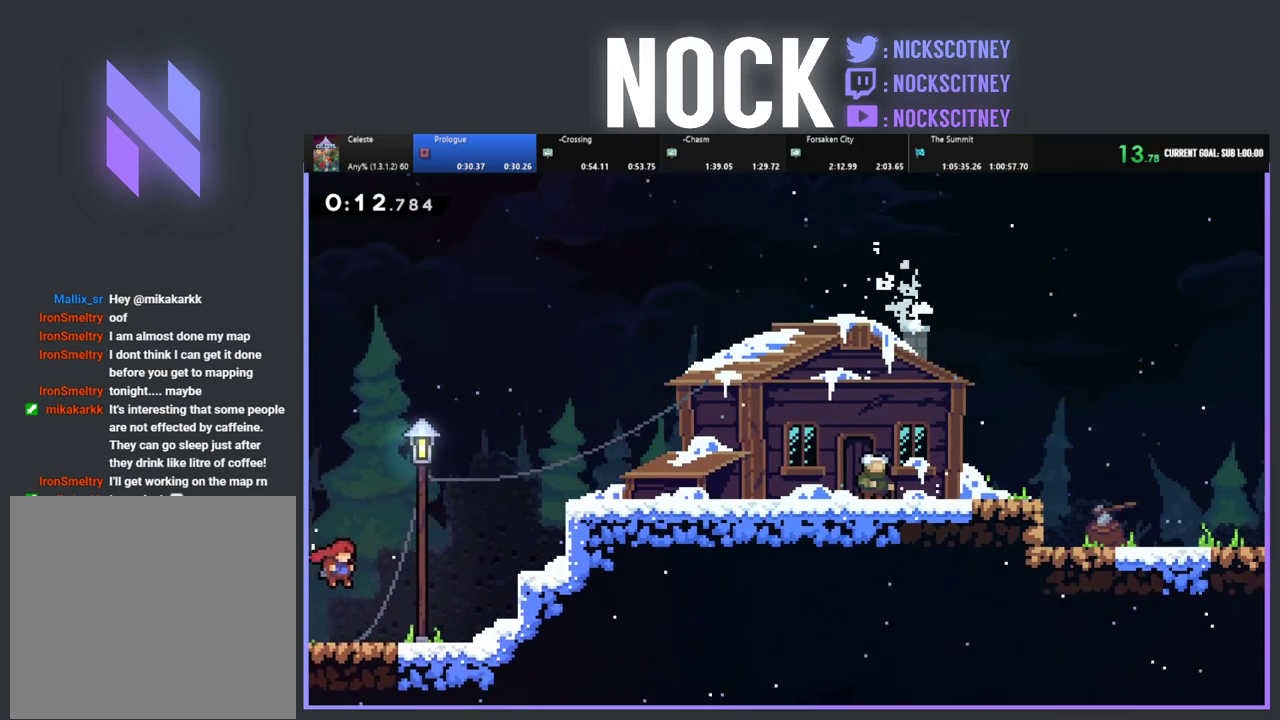
{"buttons": ["CROSS", "DPAD_RIGHT"], "left_stick": "center", "events": [[450, "CROSS", "down"]]}
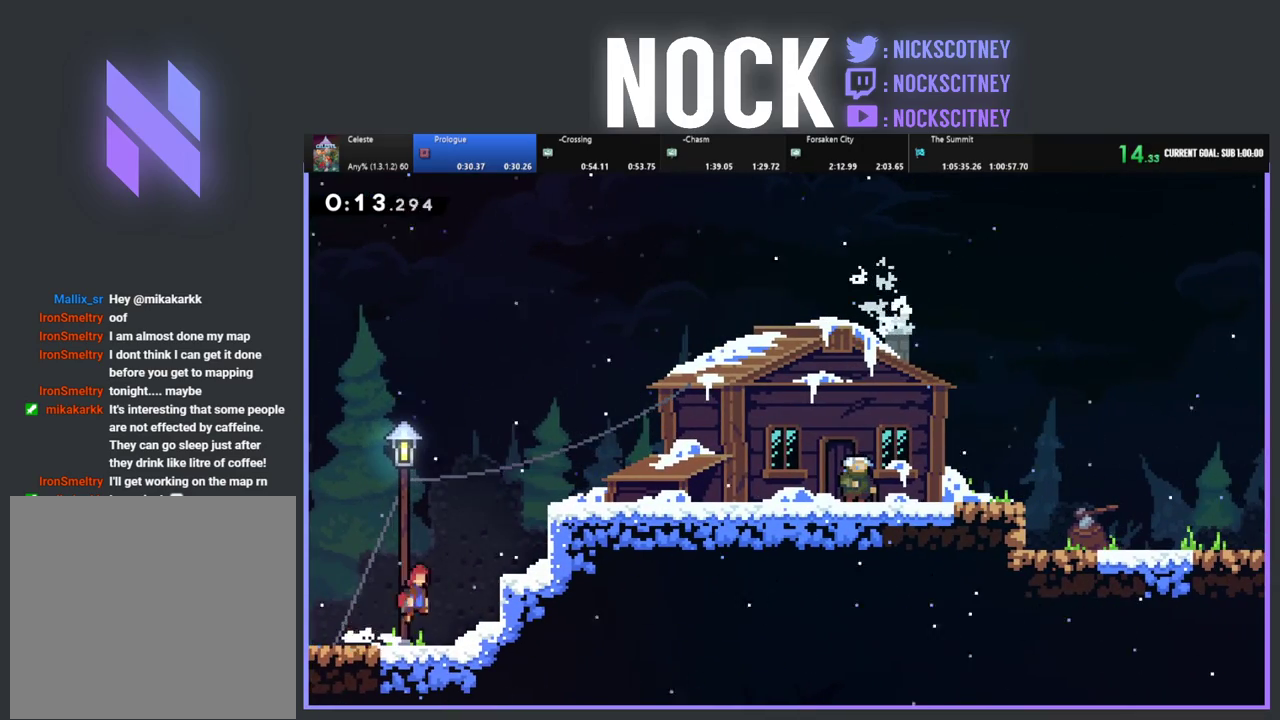
{"buttons": ["CROSS", "DPAD_RIGHT"], "left_stick": "center", "events": [[250, "CROSS", "up"], [350, "CROSS", "down"]]}
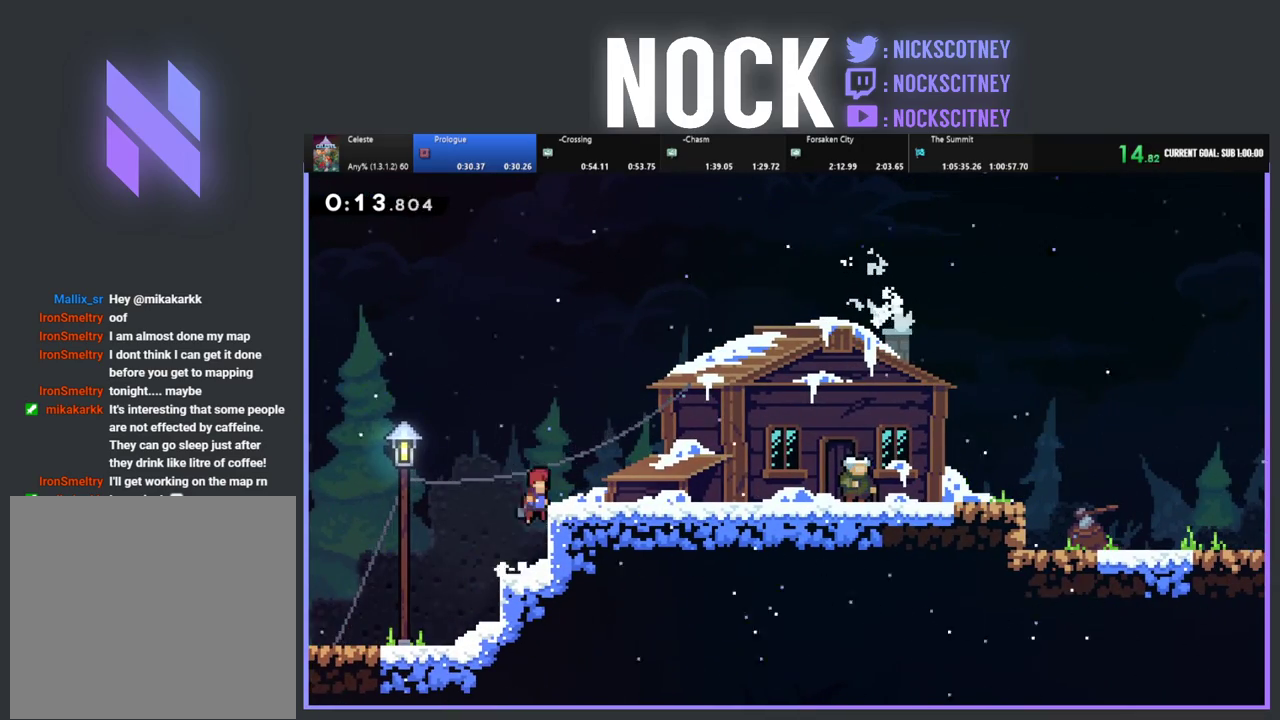
{"buttons": ["DPAD_RIGHT", "START"], "left_stick": "center", "events": [[250, "CROSS", "up"], [500, "START", "down"]]}
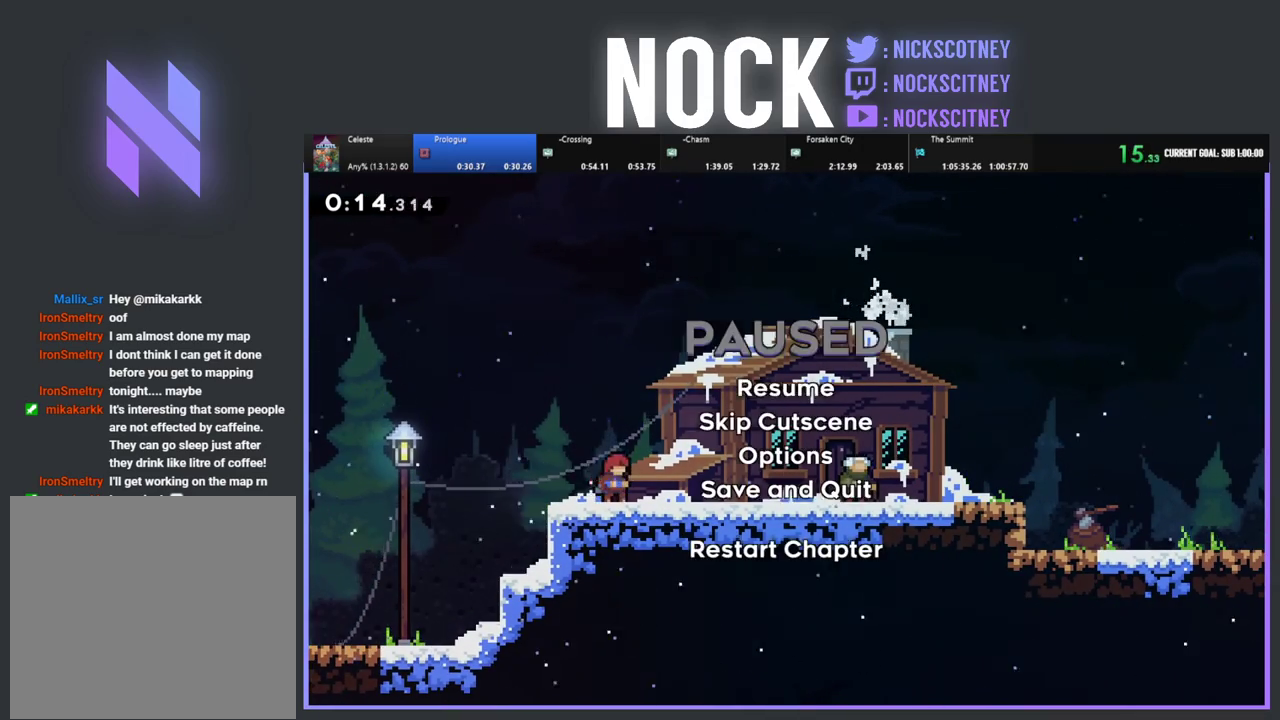
{"buttons": ["DPAD_RIGHT"], "left_stick": "center", "events": [[67, "DPAD_RIGHT", "up"], [117, "START", "up"], [200, "DPAD_DOWN", "down"], [250, "CROSS", "down"], [267, "DPAD_DOWN", "up"], [383, "CROSS", "up"], [383, "DPAD_RIGHT", "down"]]}
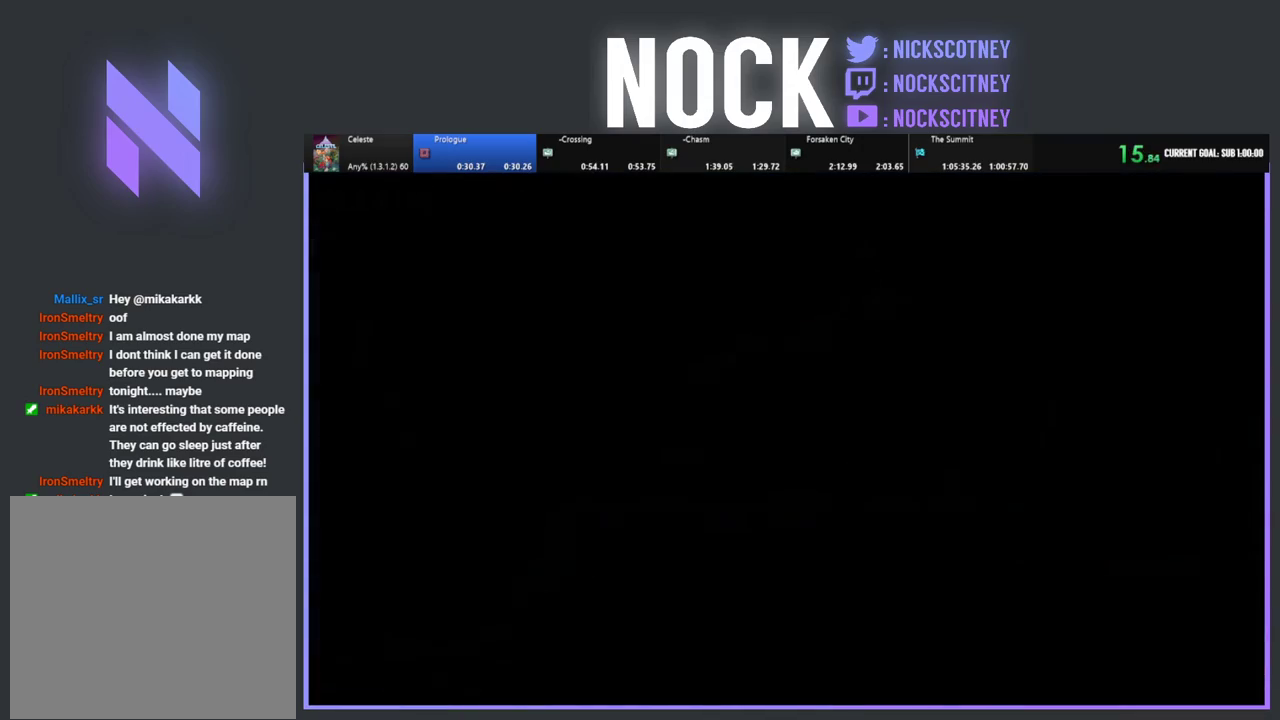
{"buttons": ["CROSS", "DPAD_RIGHT"], "left_stick": "center", "events": [[383, "CROSS", "down"]]}
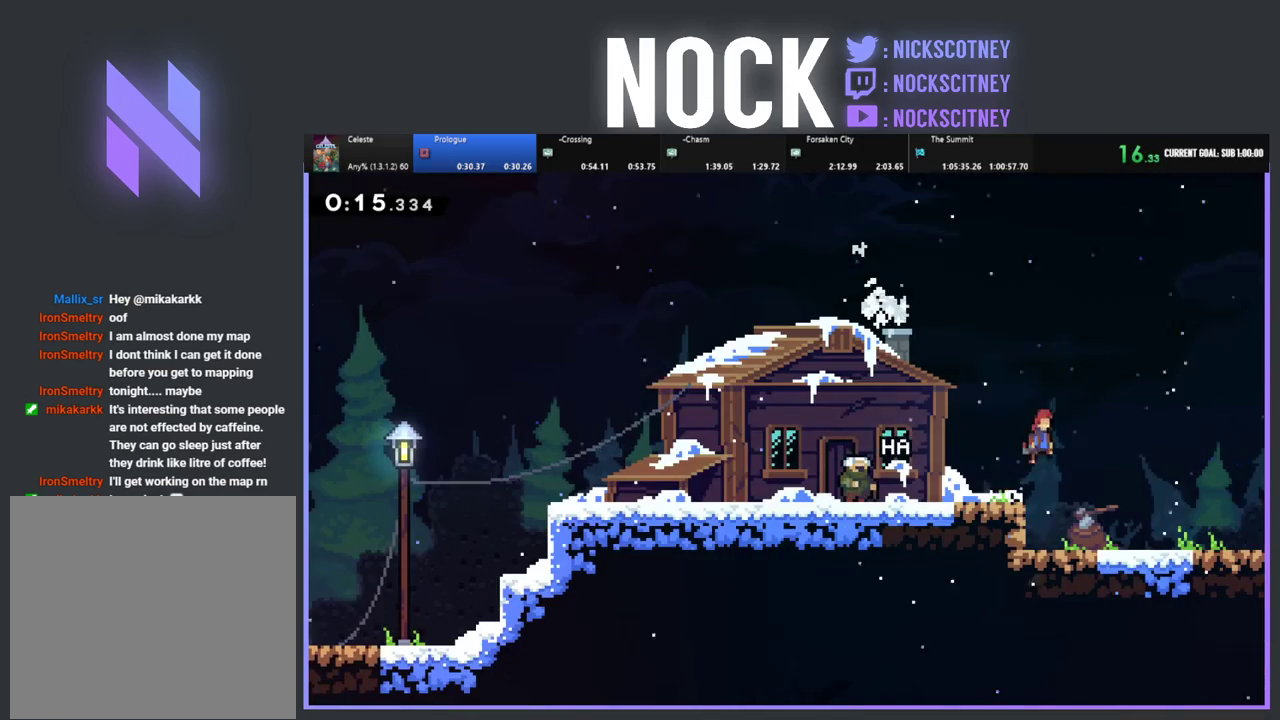
{"buttons": ["DPAD_RIGHT"], "left_stick": "center", "events": [[133, "CROSS", "up"]]}
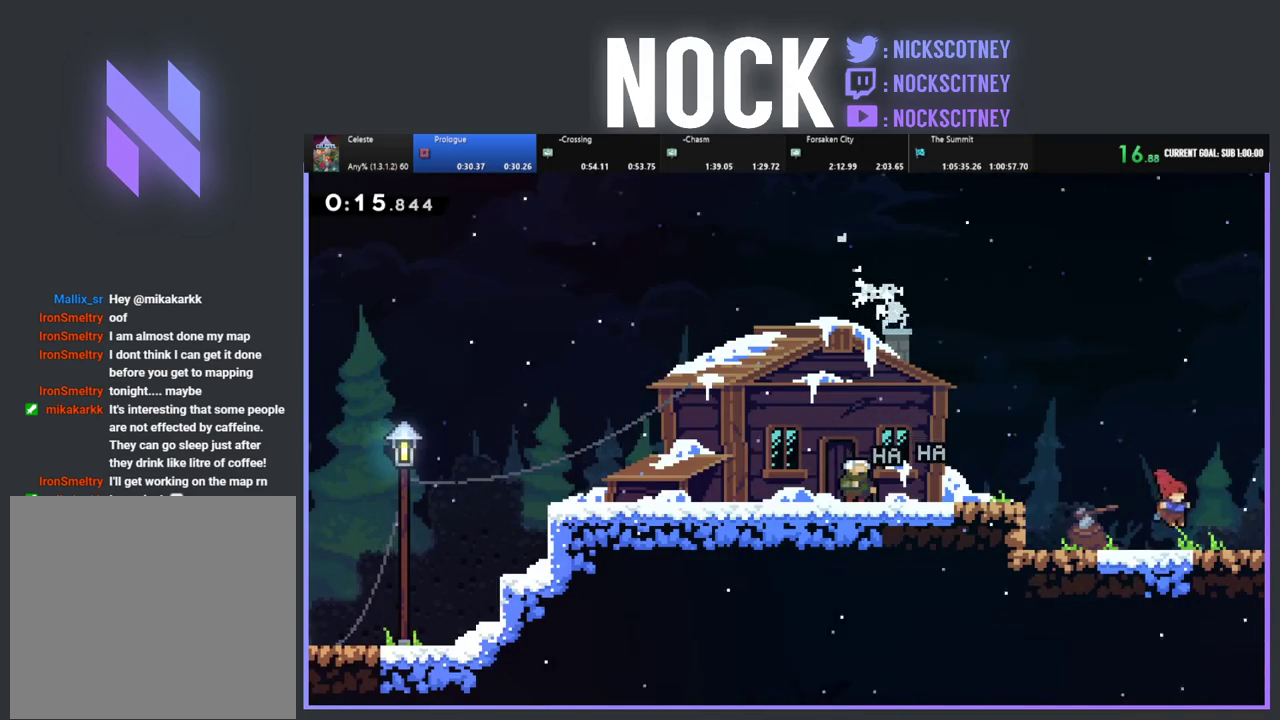
{"buttons": ["DPAD_RIGHT"], "left_stick": "center", "events": [[50, "CROSS", "down"], [217, "CROSS", "up"]]}
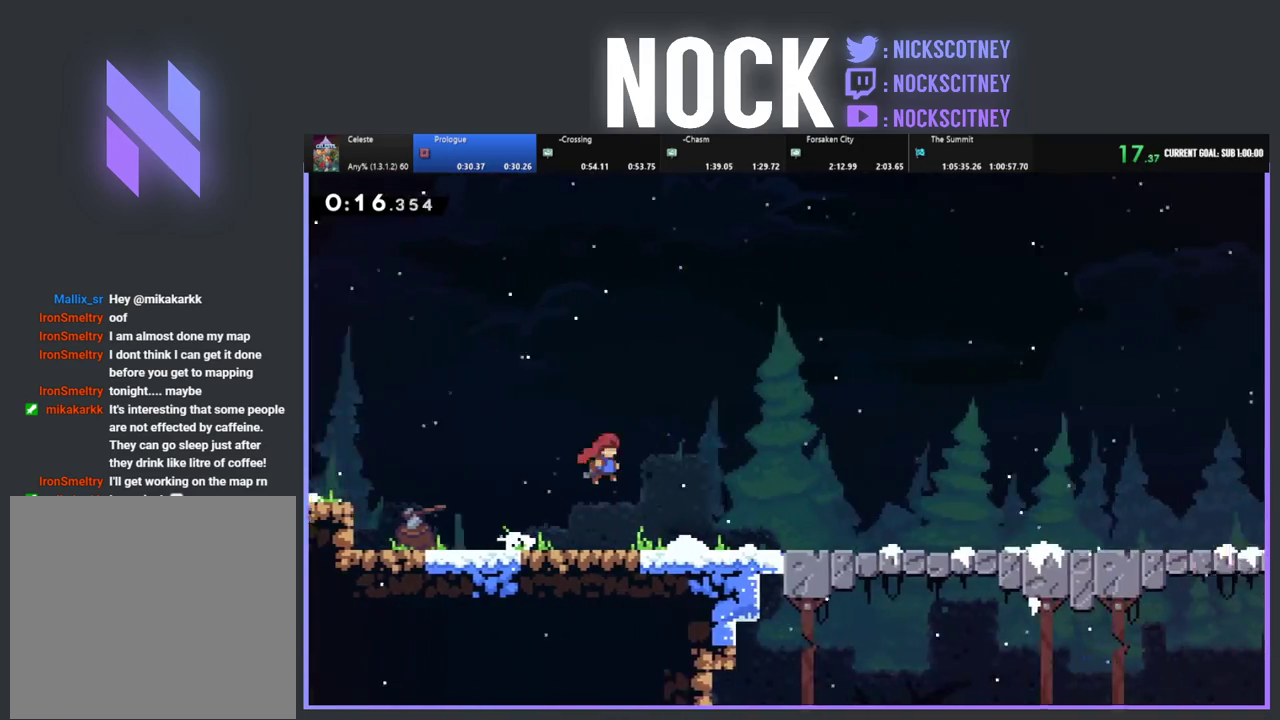
{"buttons": ["DPAD_RIGHT"], "left_stick": "center", "events": []}
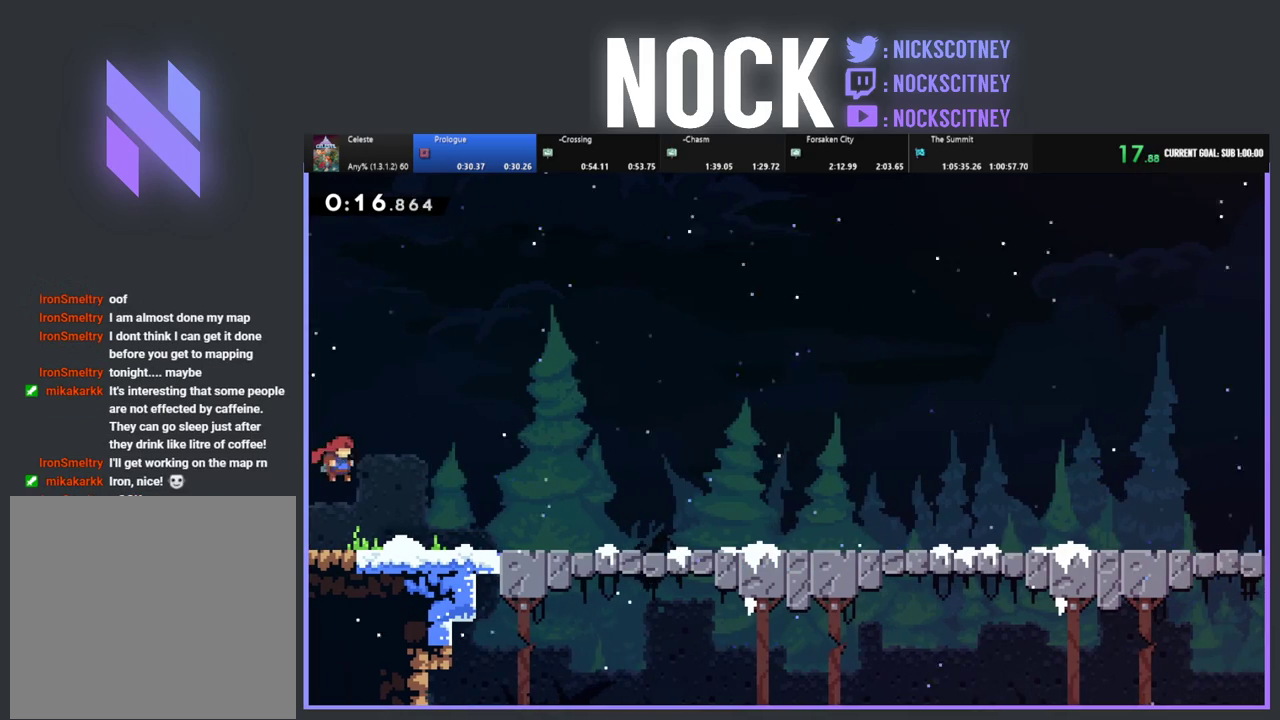
{"buttons": ["DPAD_RIGHT"], "left_stick": "center", "events": [[200, "CROSS", "down"], [400, "CROSS", "up"]]}
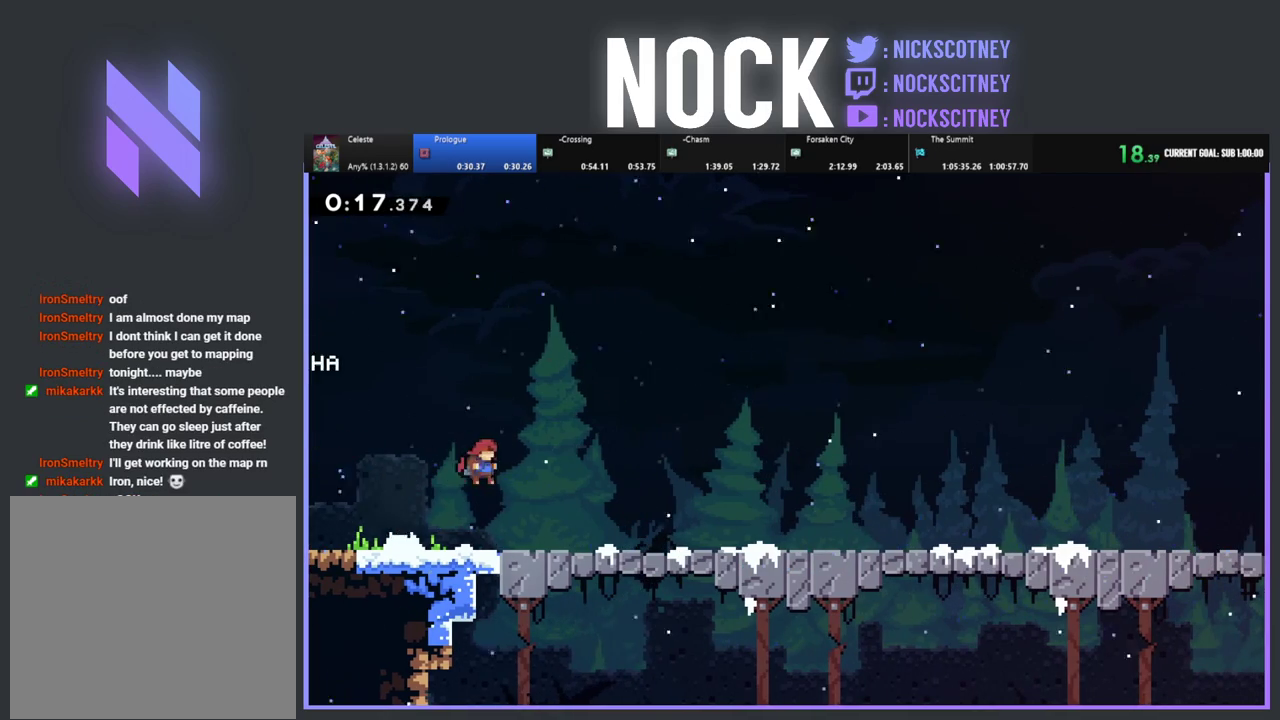
{"buttons": ["DPAD_RIGHT"], "left_stick": "center", "events": [[233, "CROSS", "down"], [400, "CROSS", "up"]]}
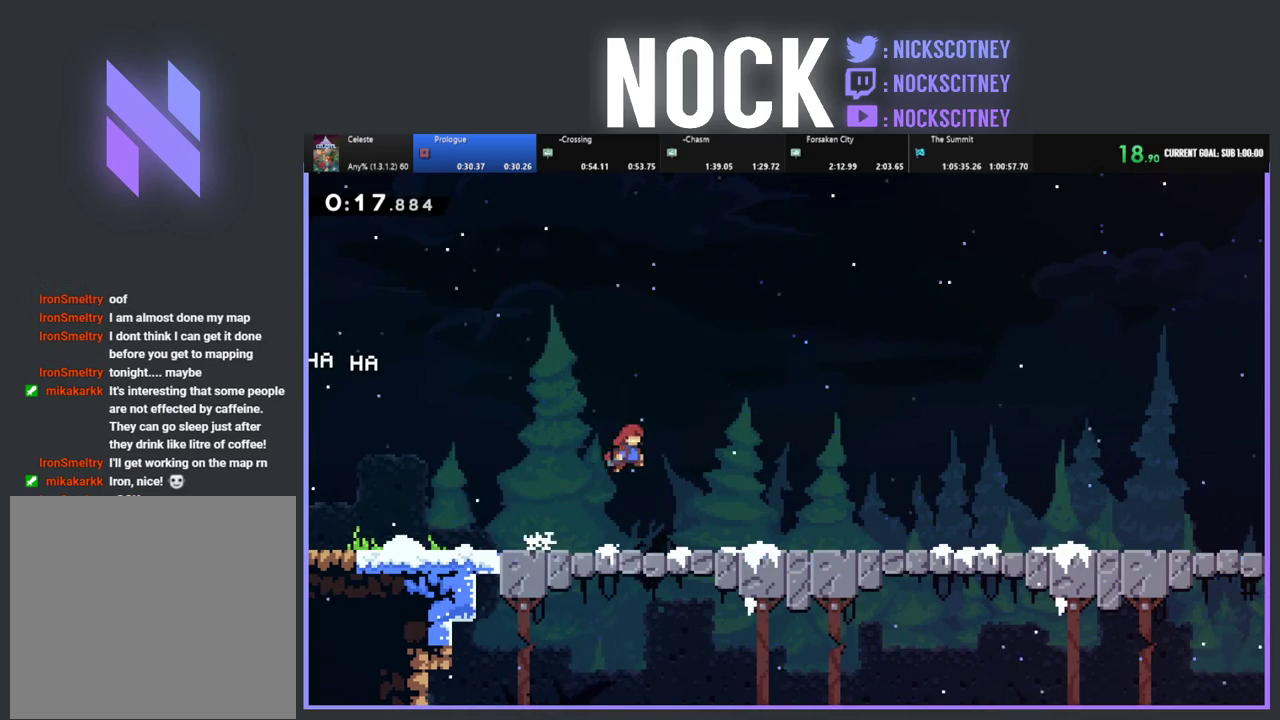
{"buttons": ["DPAD_RIGHT"], "left_stick": "center", "events": [[250, "CROSS", "down"], [417, "CROSS", "up"]]}
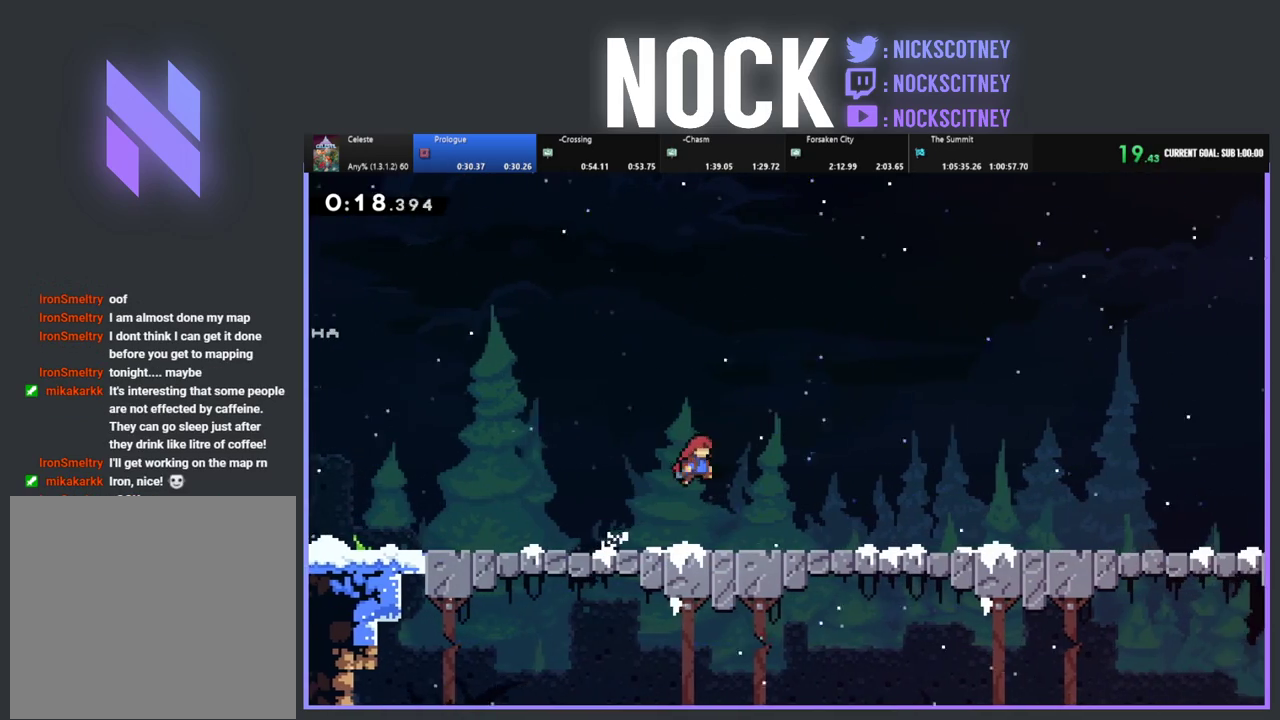
{"buttons": ["DPAD_RIGHT"], "left_stick": "center", "events": [[250, "CROSS", "down"], [417, "CROSS", "up"]]}
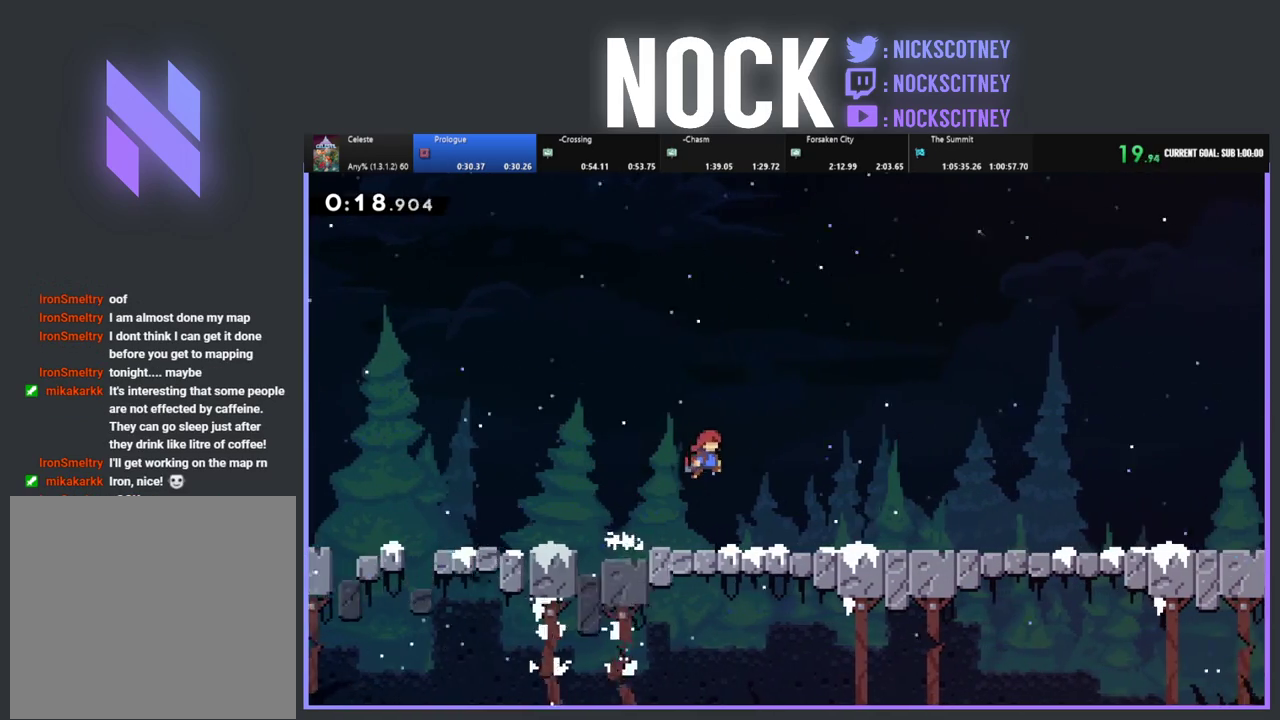
{"buttons": ["DPAD_RIGHT"], "left_stick": "center", "events": [[217, "CROSS", "down"], [417, "CROSS", "up"]]}
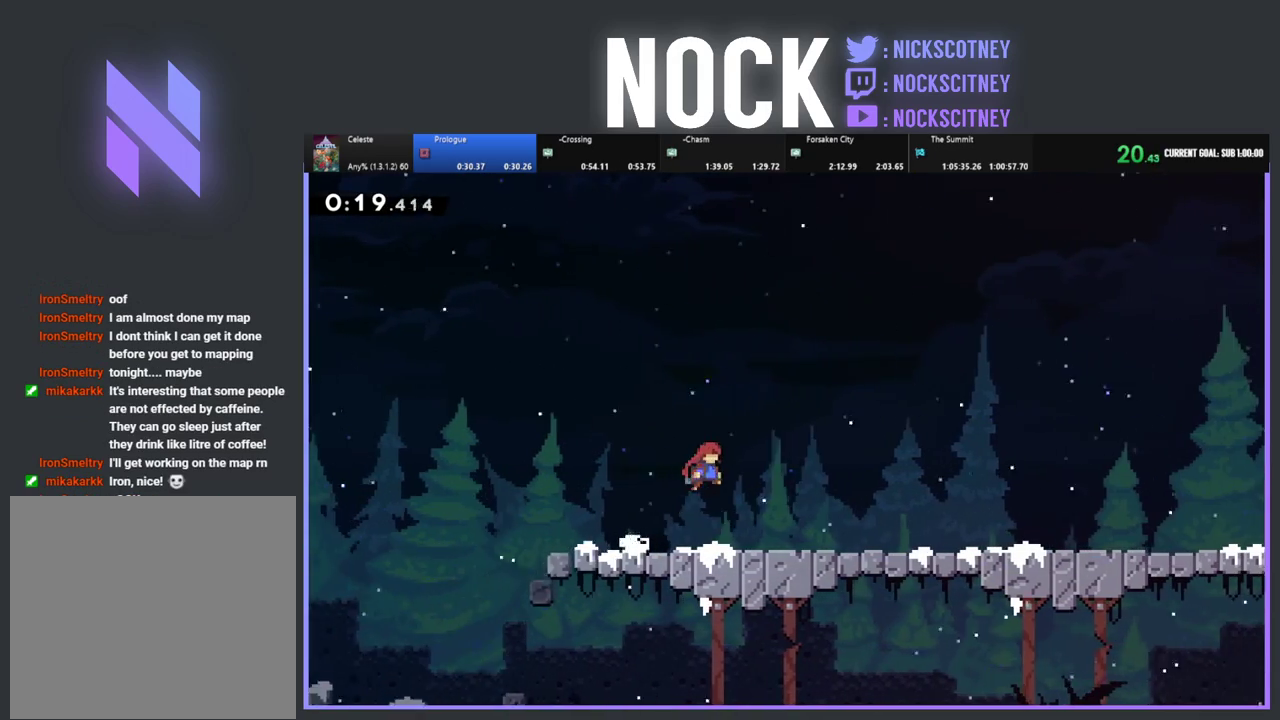
{"buttons": ["DPAD_RIGHT"], "left_stick": "center", "events": [[267, "CROSS", "down"], [417, "CROSS", "up"]]}
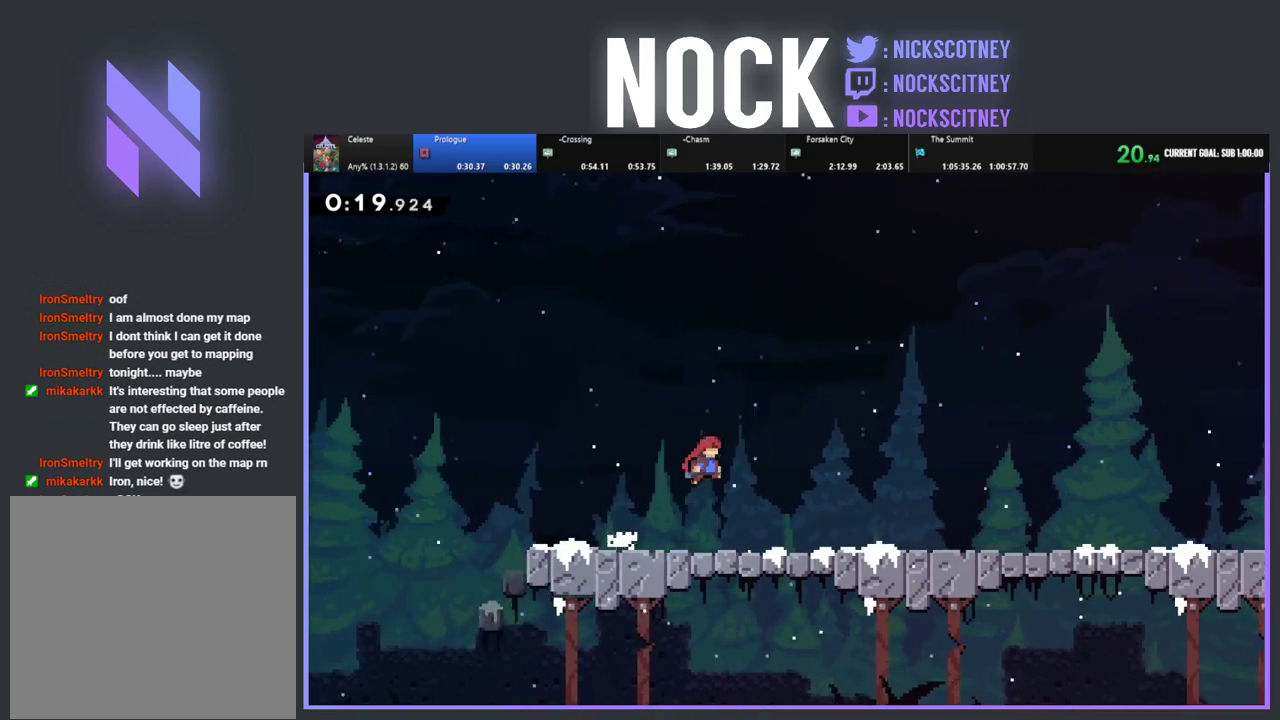
{"buttons": ["DPAD_RIGHT"], "left_stick": "center", "events": [[250, "CROSS", "down"], [450, "CROSS", "up"]]}
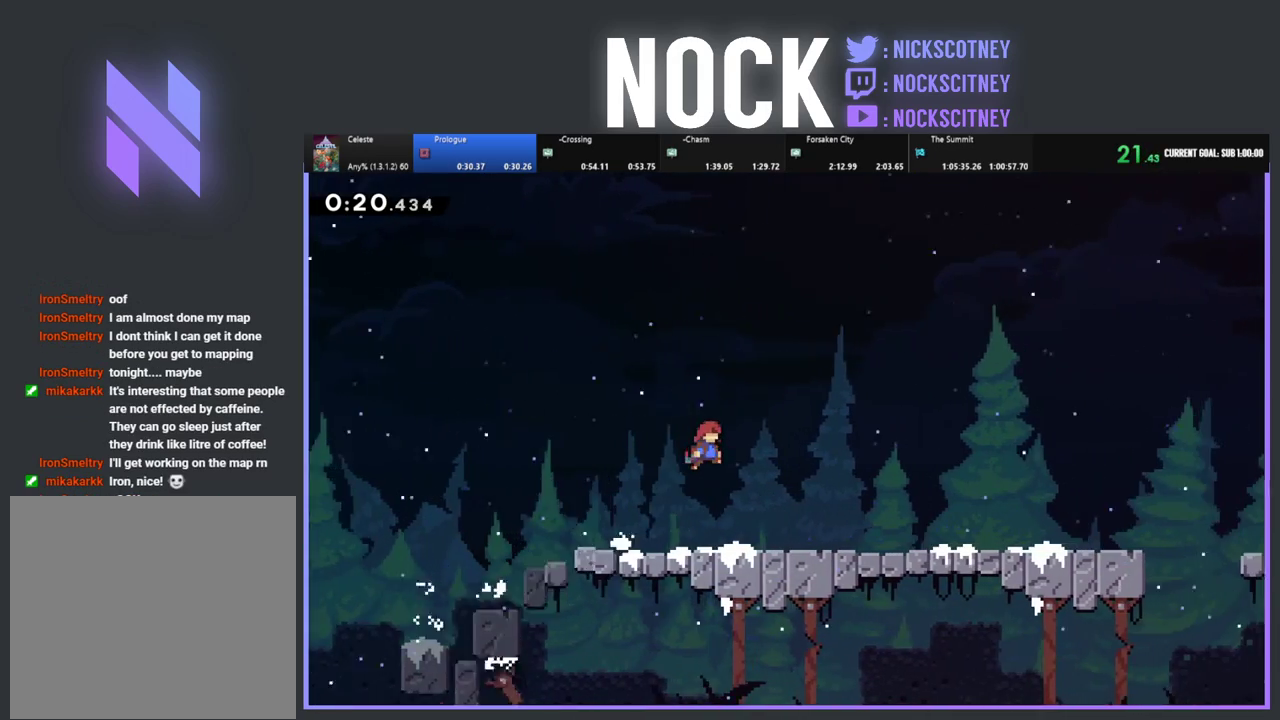
{"buttons": ["CROSS", "DPAD_RIGHT"], "left_stick": "center", "events": [[250, "CROSS", "down"]]}
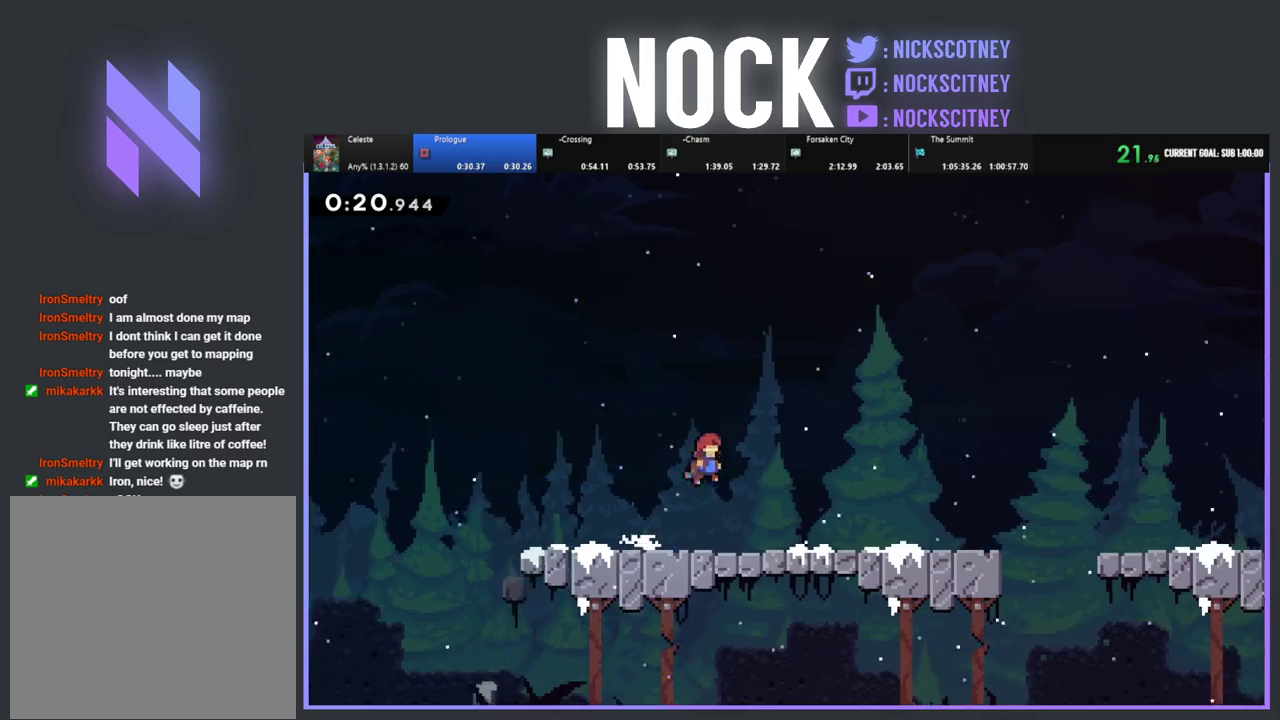
{"buttons": ["CROSS", "DPAD_RIGHT"], "left_stick": "center", "events": [[17, "CROSS", "up"], [367, "CROSS", "down"]]}
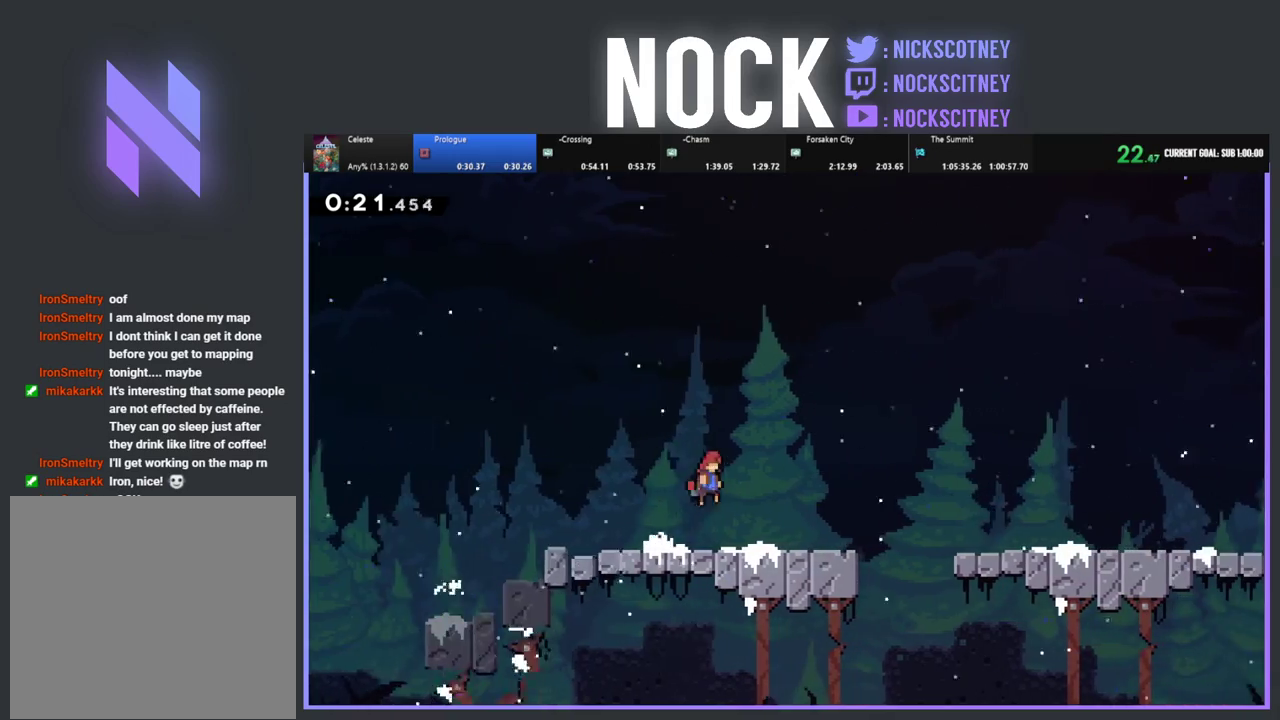
{"buttons": ["CROSS", "DPAD_RIGHT"], "left_stick": "center", "events": [[83, "CROSS", "up"], [500, "CROSS", "down"]]}
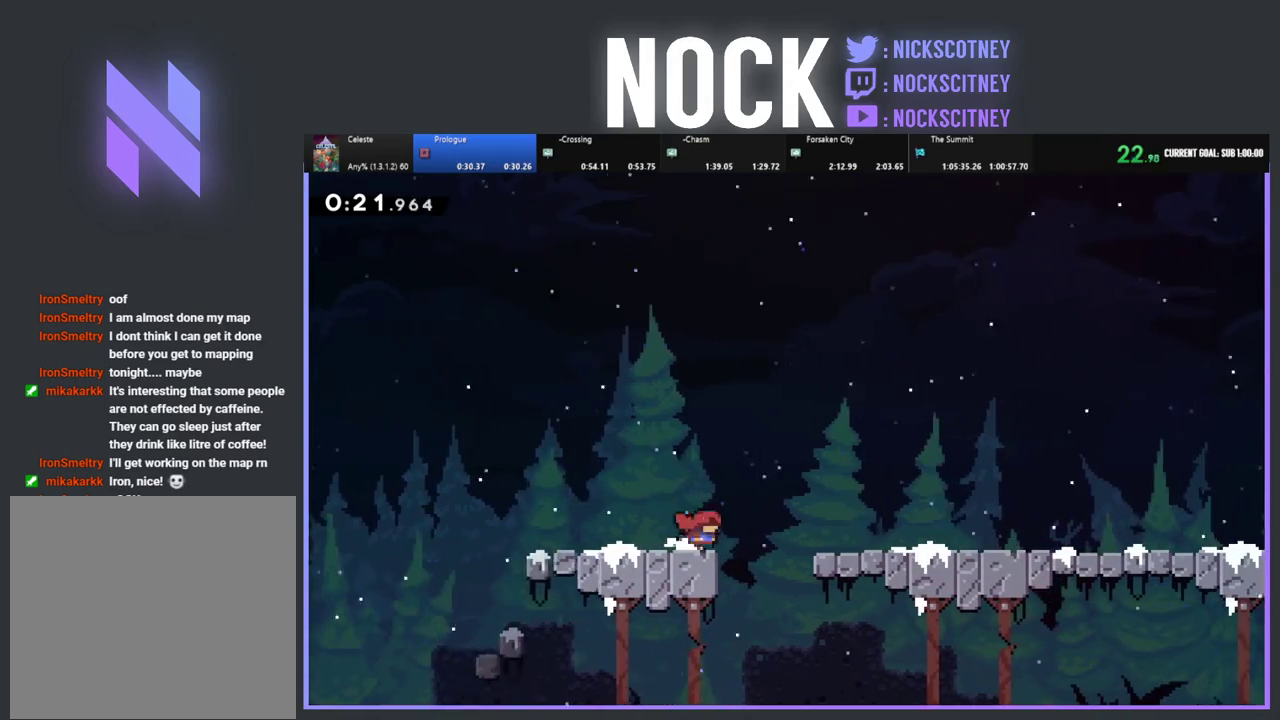
{"buttons": ["DPAD_RIGHT"], "left_stick": "center", "events": [[150, "CROSS", "up"]]}
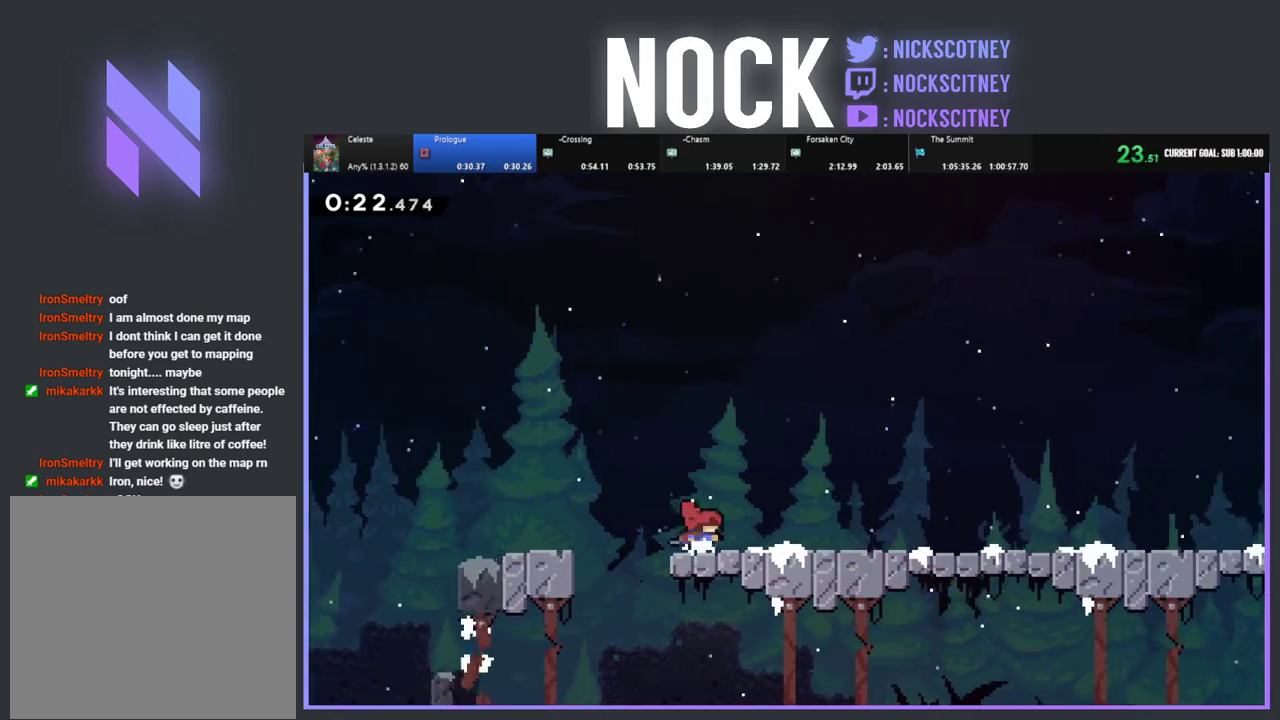
{"buttons": ["DPAD_RIGHT"], "left_stick": "center", "events": [[33, "CROSS", "down"], [133, "CROSS", "up"], [317, "CROSS", "down"], [367, "CROSS", "up"]]}
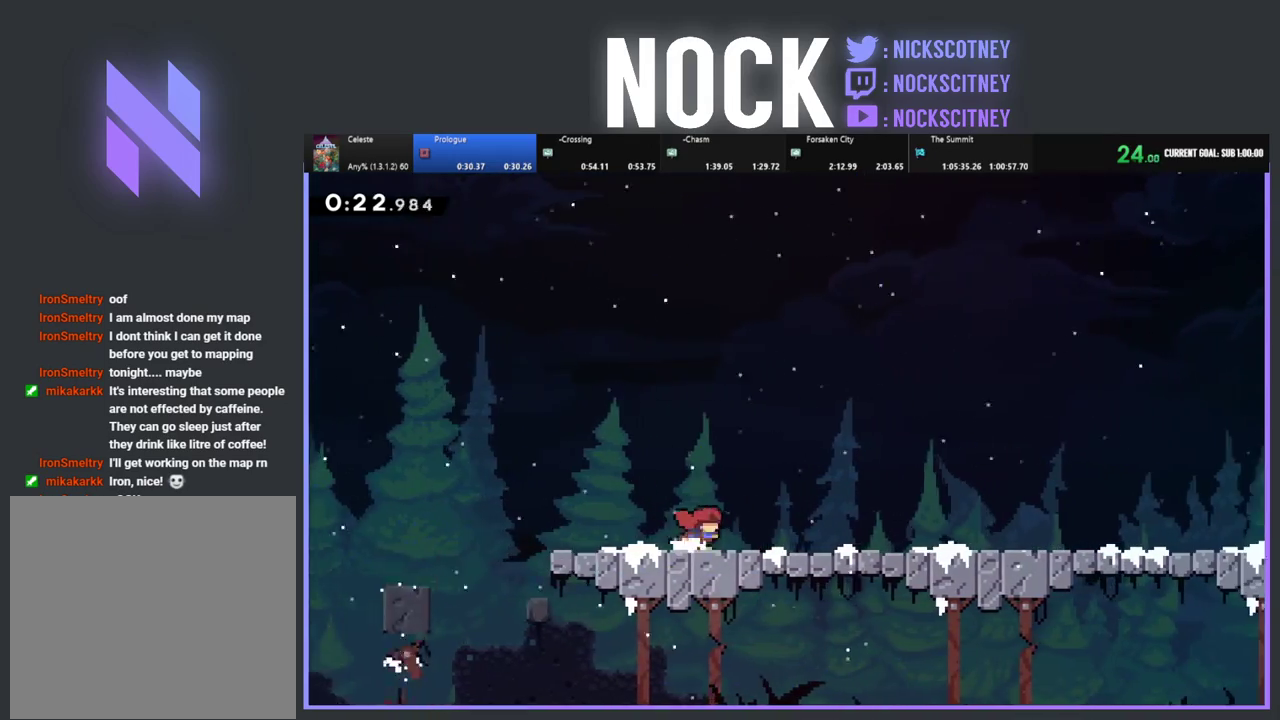
{"buttons": ["DPAD_RIGHT"], "left_stick": "center", "events": [[67, "CROSS", "down"], [217, "CROSS", "up"]]}
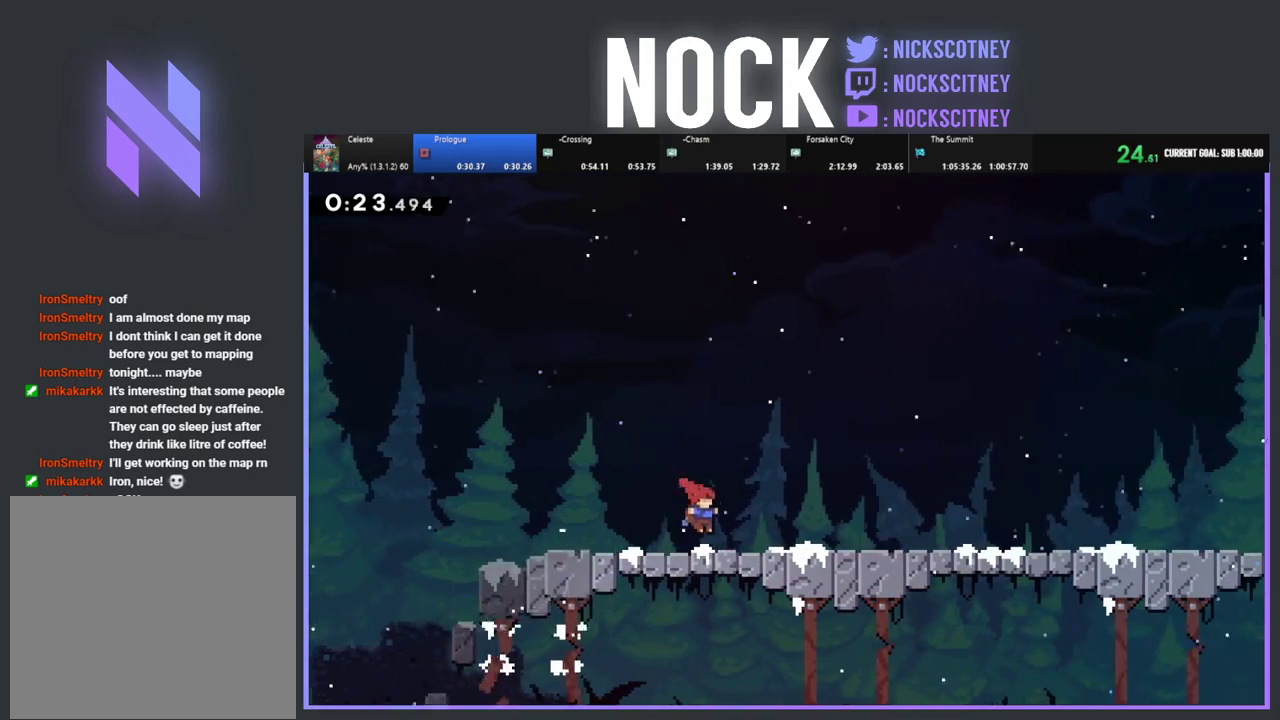
{"buttons": ["DPAD_RIGHT"], "left_stick": "center", "events": [[50, "CROSS", "down"], [233, "CROSS", "up"]]}
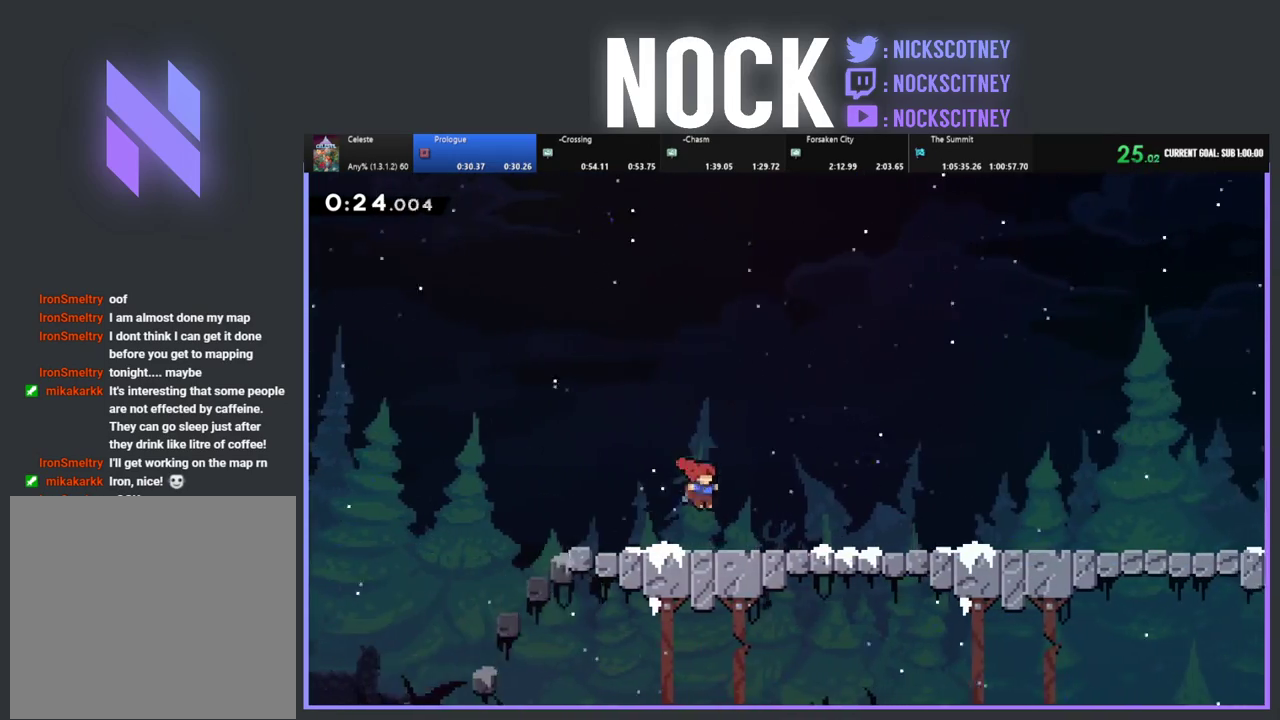
{"buttons": ["DPAD_RIGHT"], "left_stick": "center", "events": [[117, "CROSS", "down"], [333, "CROSS", "up"]]}
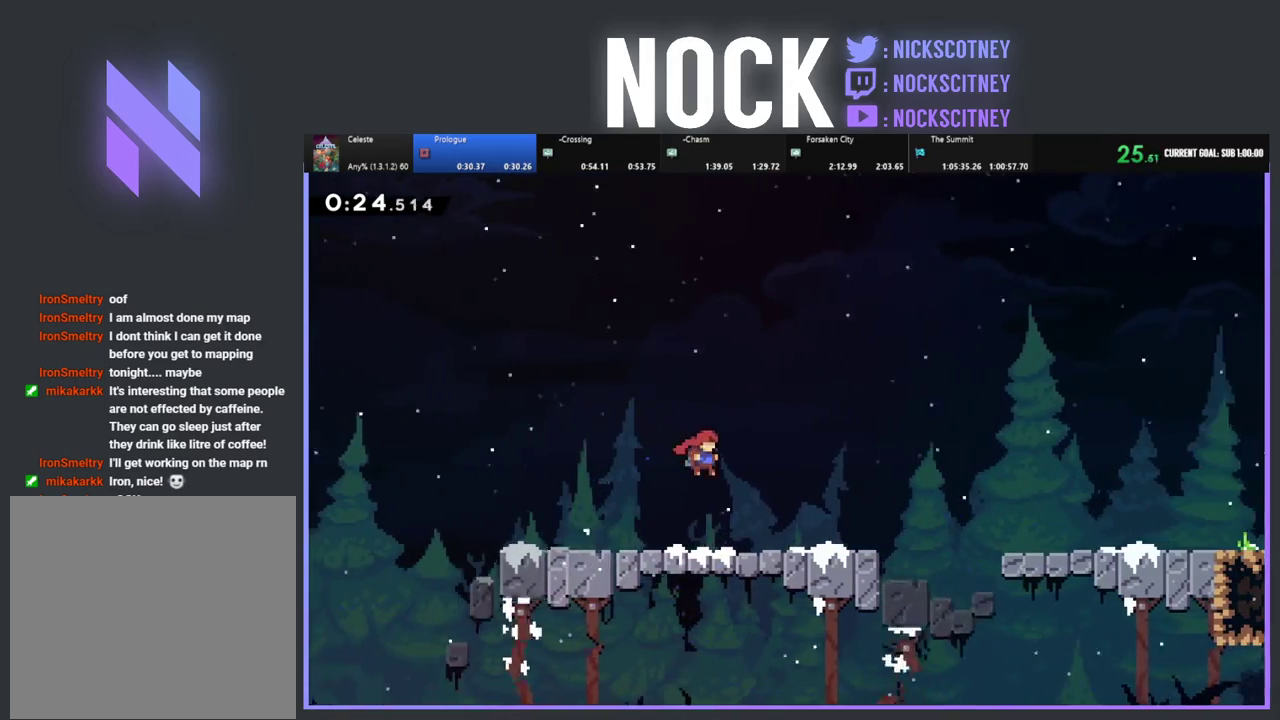
{"buttons": ["DPAD_RIGHT"], "left_stick": "center", "events": [[200, "CROSS", "down"], [317, "CROSS", "up"]]}
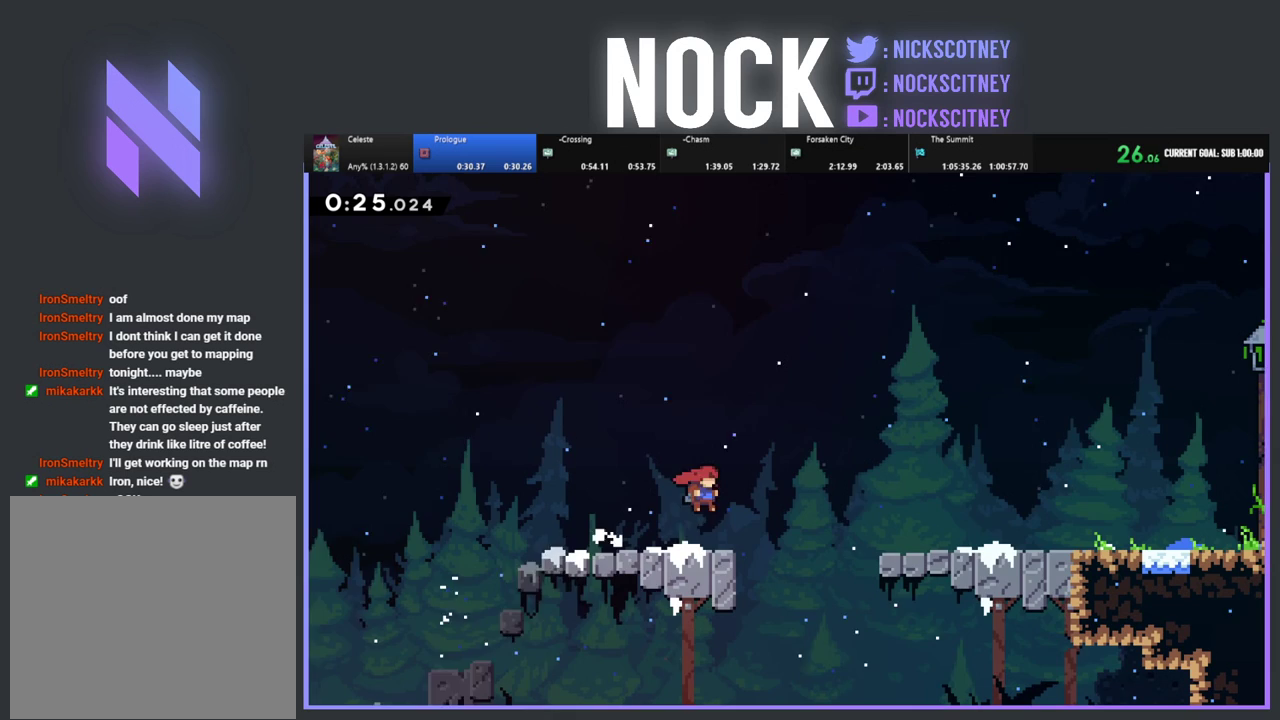
{"buttons": ["DPAD_RIGHT"], "left_stick": "center", "events": [[150, "CROSS", "down"], [300, "CROSS", "up"]]}
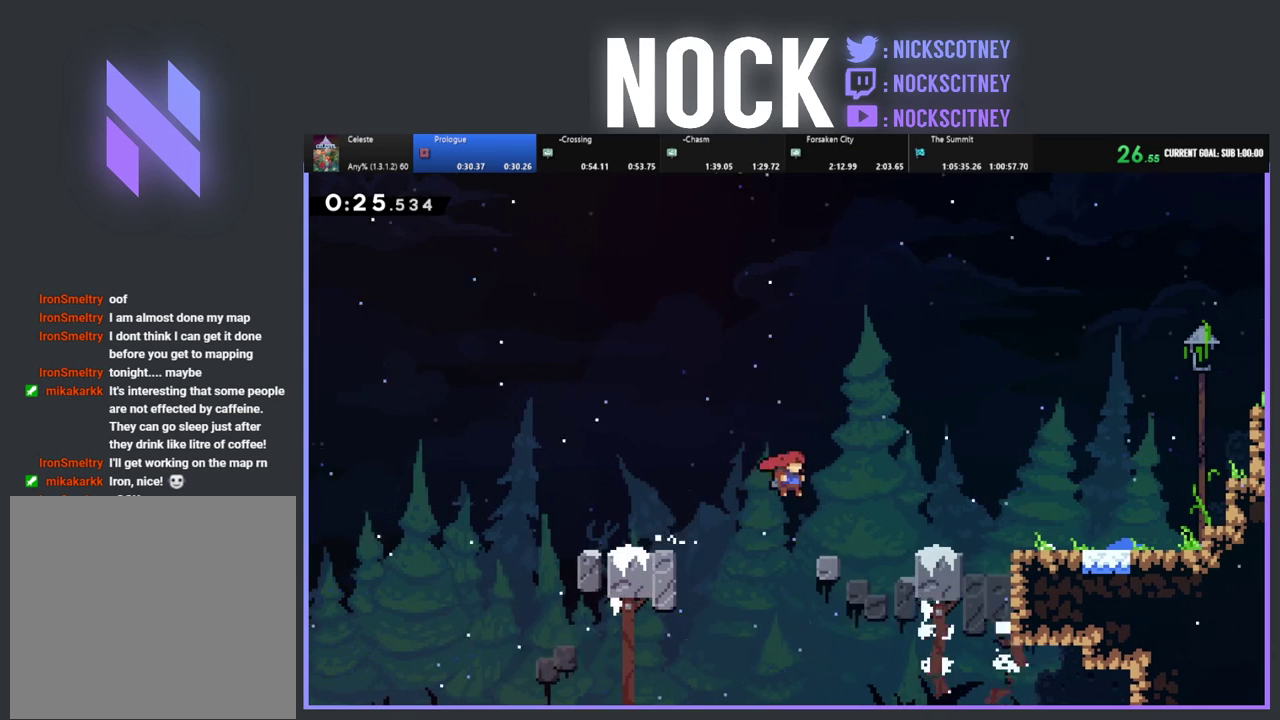
{"buttons": ["DPAD_DOWN"], "left_stick": "center", "events": [[283, "DPAD_RIGHT", "up"], [300, "START", "down"], [417, "START", "up"], [433, "DPAD_DOWN", "down"]]}
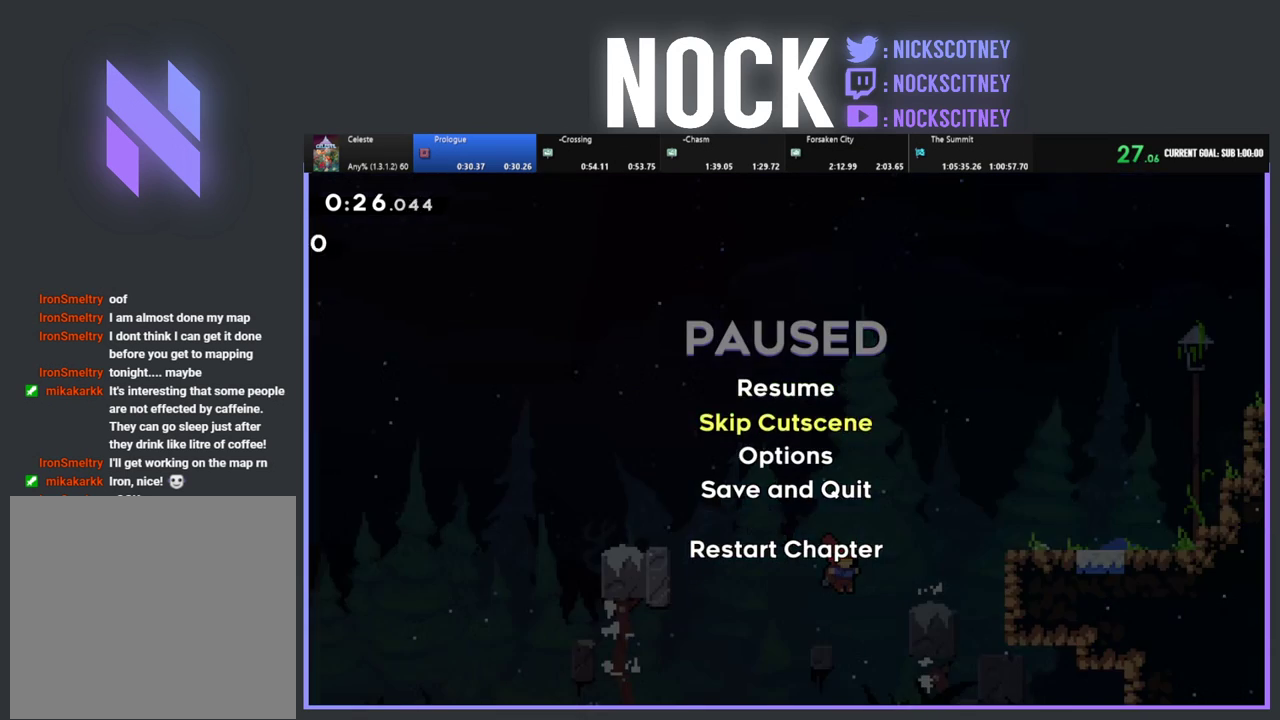
{"buttons": [], "left_stick": "center", "events": [[17, "CROSS", "down"], [17, "DPAD_DOWN", "up"], [117, "CROSS", "up"]]}